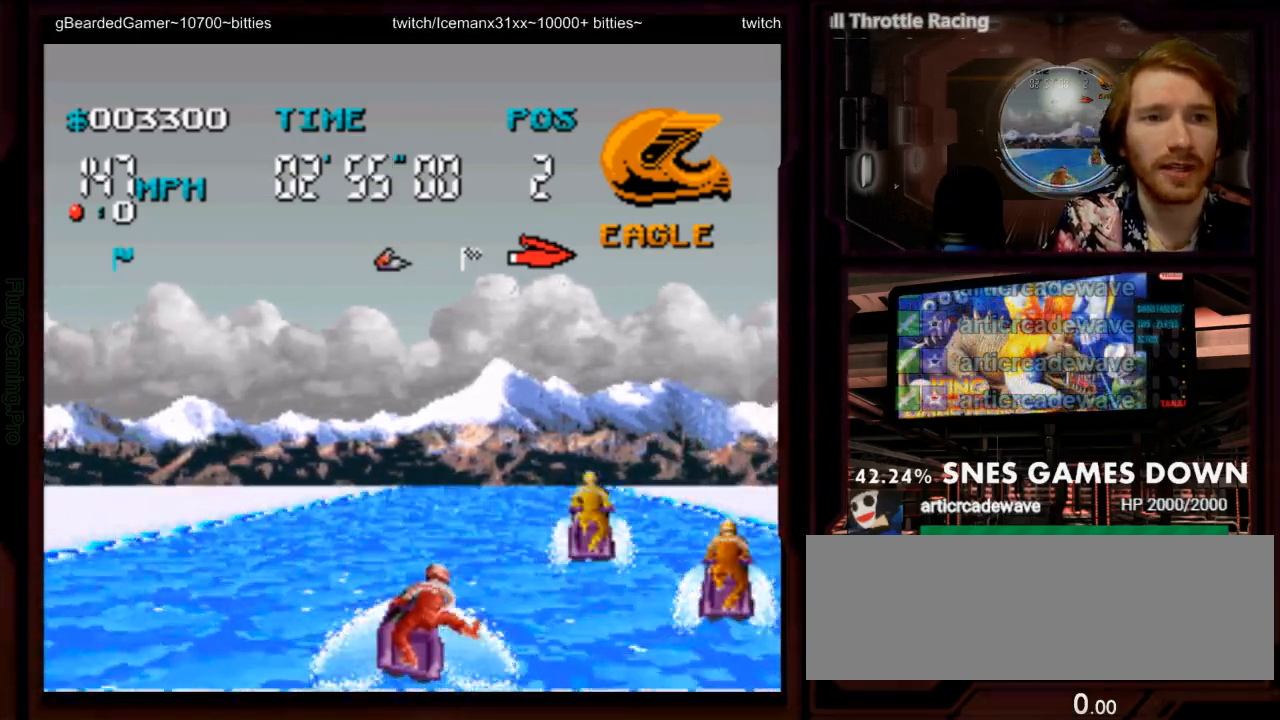
Gameplay with a controller (Nintendo layout); each line is a JSON object with the inputs held at the frame after it. "events" lists button and stick changes between this image and that frame as [ms after this image, input, new state], when the widget could be followed in between. Not read: L3 R1 R3 SELECT START.
{"buttons": ["A"], "events": [[100, "DPAD_RIGHT", "up"]]}
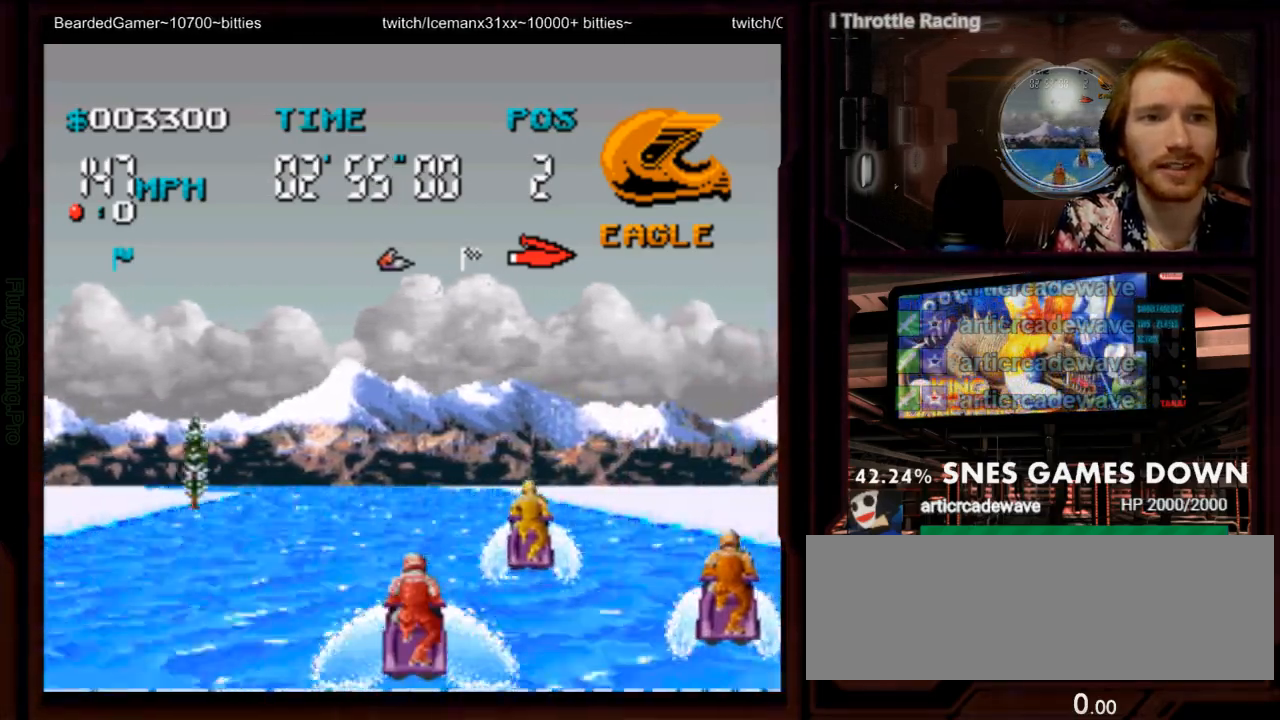
{"buttons": ["A", "DPAD_LEFT"], "events": [[233, "DPAD_LEFT", "down"]]}
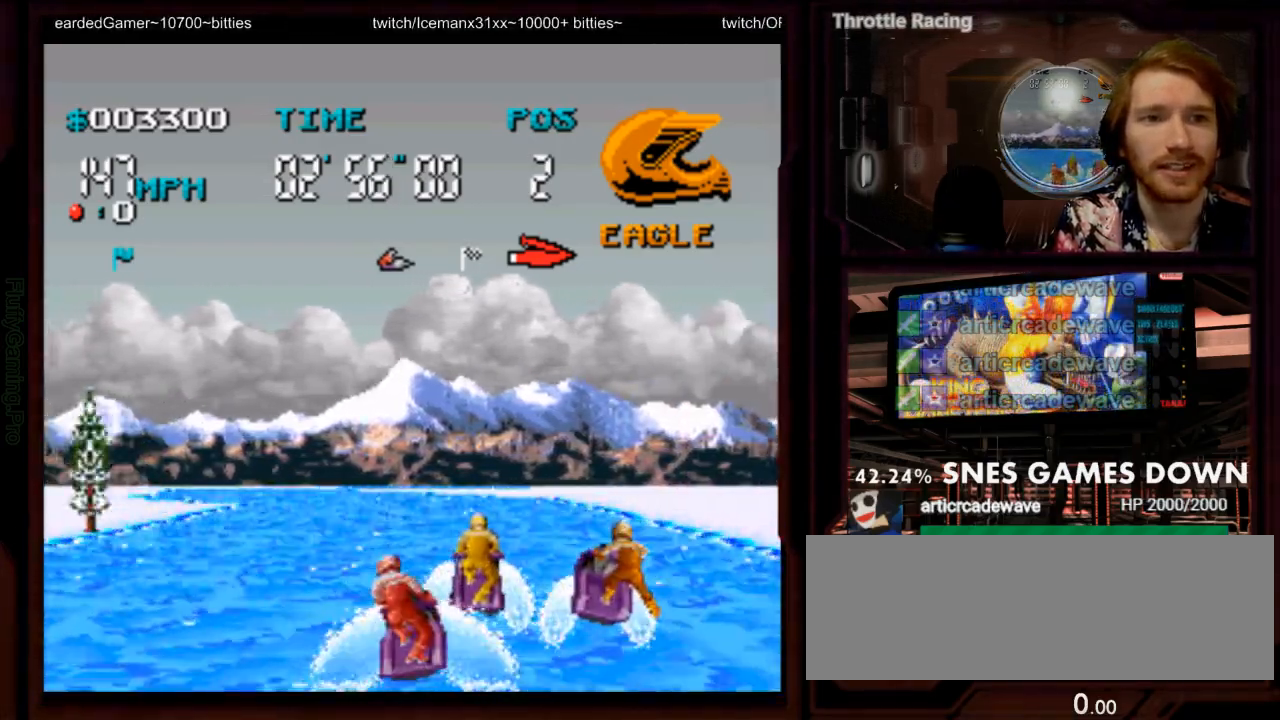
{"buttons": ["A"], "events": [[33, "DPAD_LEFT", "up"]]}
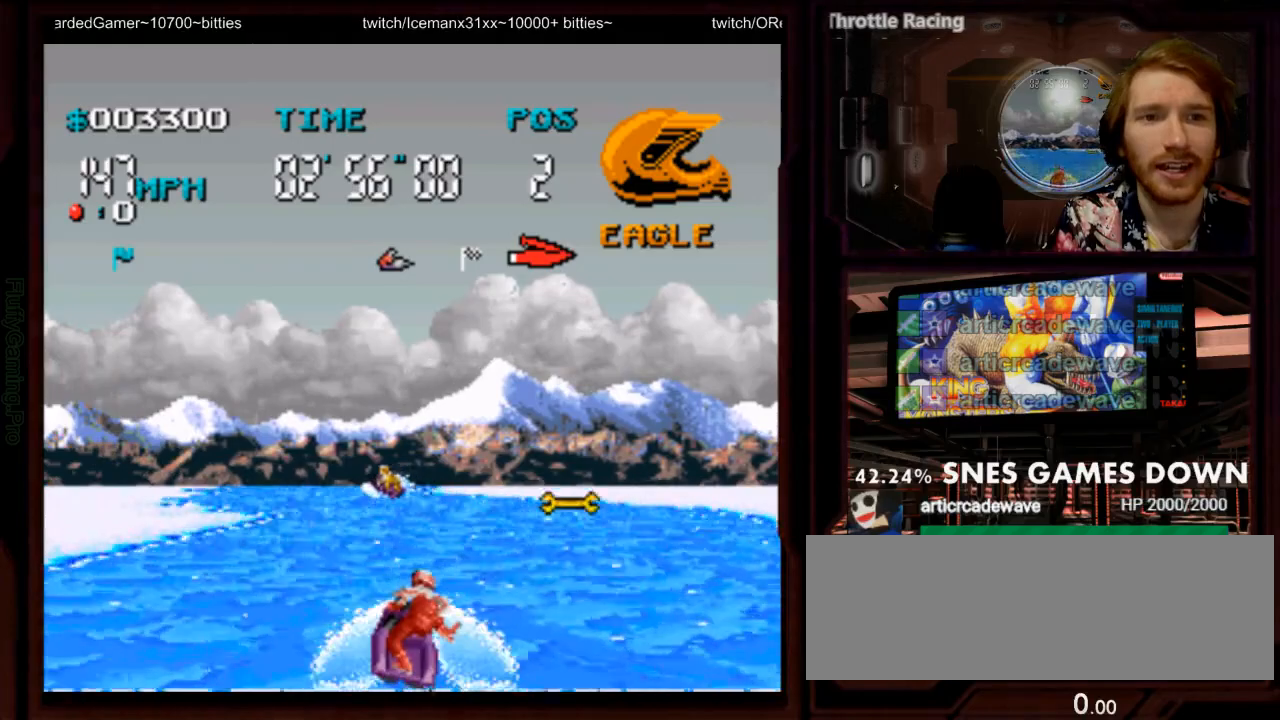
{"buttons": ["A", "DPAD_LEFT"], "events": [[400, "DPAD_LEFT", "down"]]}